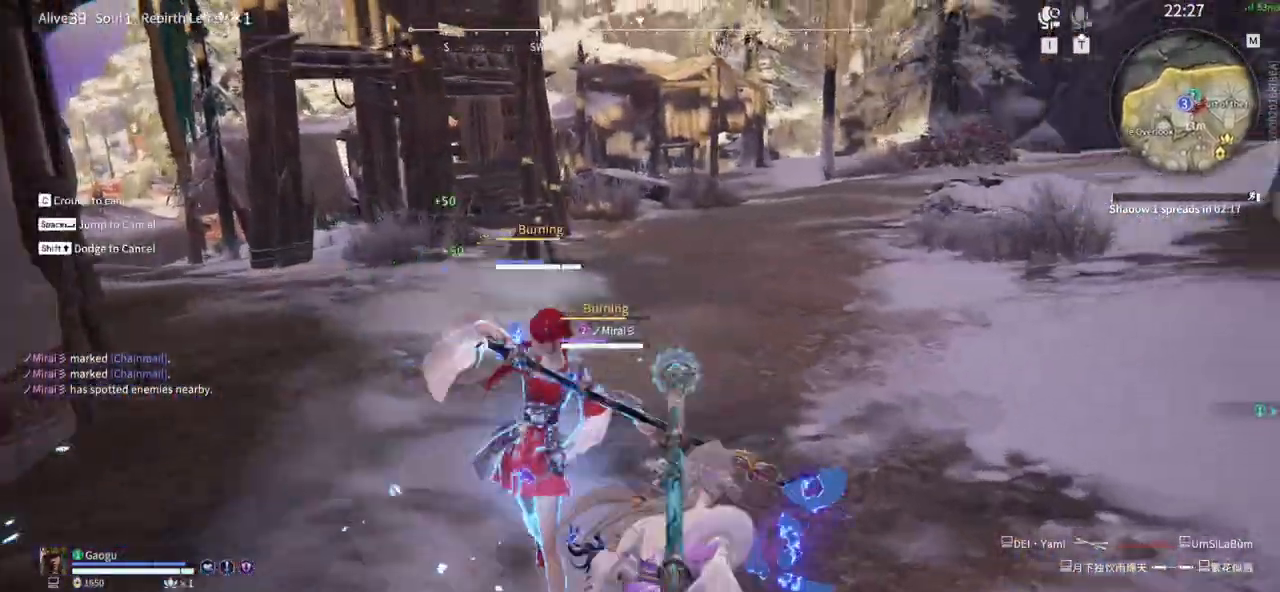
Gameplay with keyboard and mouse; each line is a JSON object with the keys and mouse buttons held at the frame after it. "events" lists presses ("down") and releases ("up") of "1", "2", "3", "4", "5", "a", "alt", "b", "c", "ctrl", "d", "e", "f", "g", "q", "r", "s", "shift", "space", "t", "tab", "tilde", "v", "w", "x", "z", "mouse_left", "mouse_wheel", "mouse_right", "mouse_mb4" and "mouse_mb5" between this image and that frame as [ms after this image, input, new state], when the widget could be followed in between. "mouse_left", "mouse_wheel", "mouse_right", "mouse_mb4", "mouse_mb5" = the "left", "wheel", "right", "mb4", "mb5" buttons of the "mouse" list. No other keys are recorded. "wheel" means that the mouse wheel is clicked or scrolled. Mouse movement is not recorded.
{"keys": ["w"], "mouse": []}
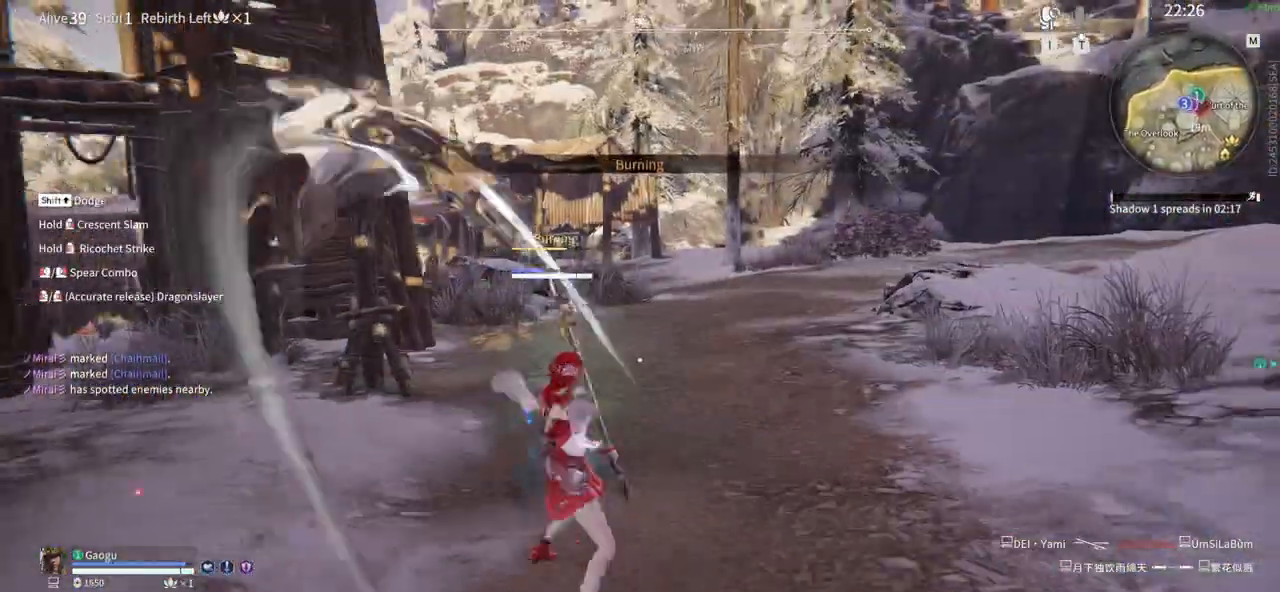
{"keys": ["a", "shift"], "mouse": [], "events": [[383, "a", "down"], [383, "shift", "down"], [433, "w", "up"]]}
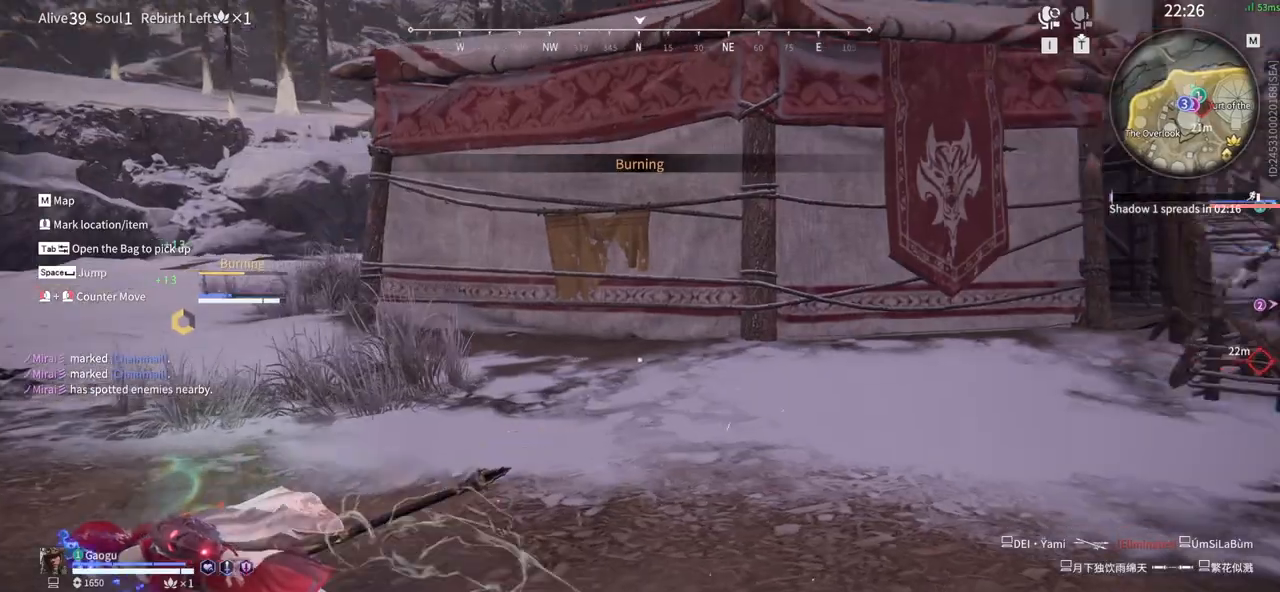
{"keys": ["s"], "mouse": ["left"], "events": [[350, "mouse_left", "down"], [350, "s", "down"], [350, "shift", "up"], [433, "a", "up"]]}
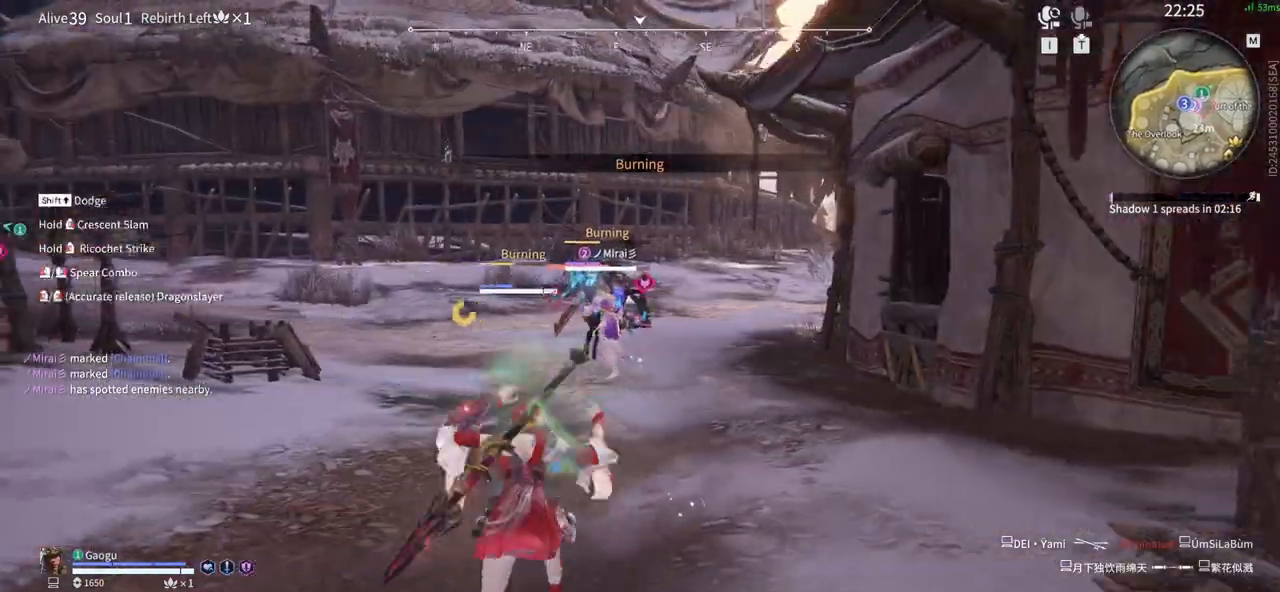
{"keys": [], "mouse": ["left"], "events": [[33, "s", "up"]]}
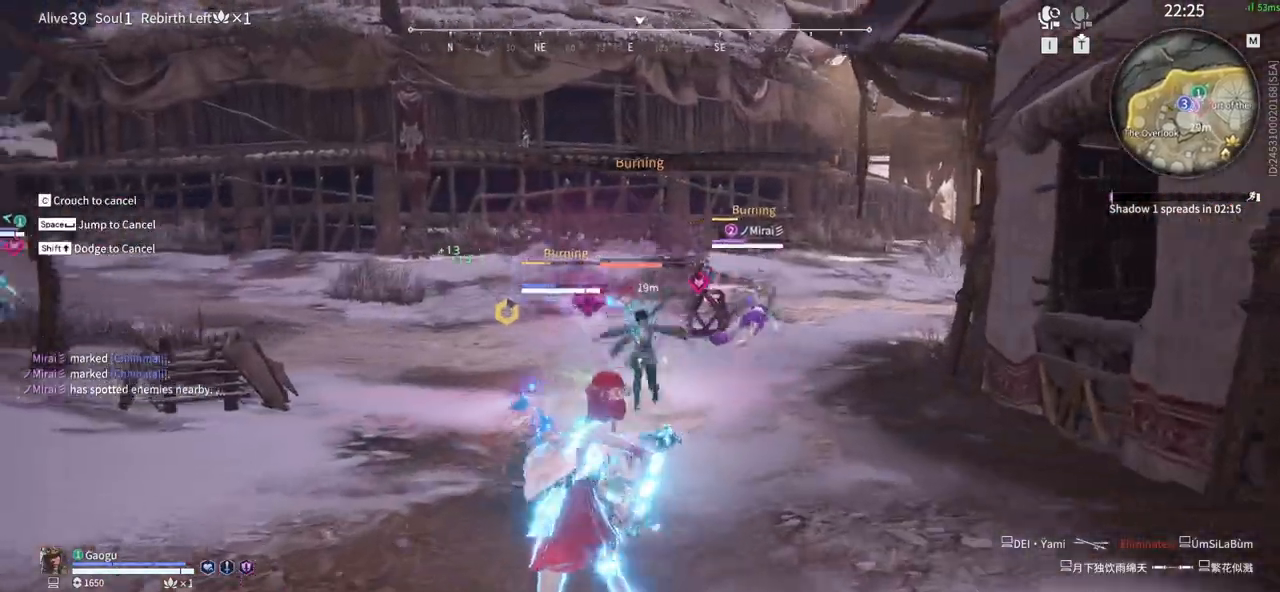
{"keys": [], "mouse": ["left"], "events": []}
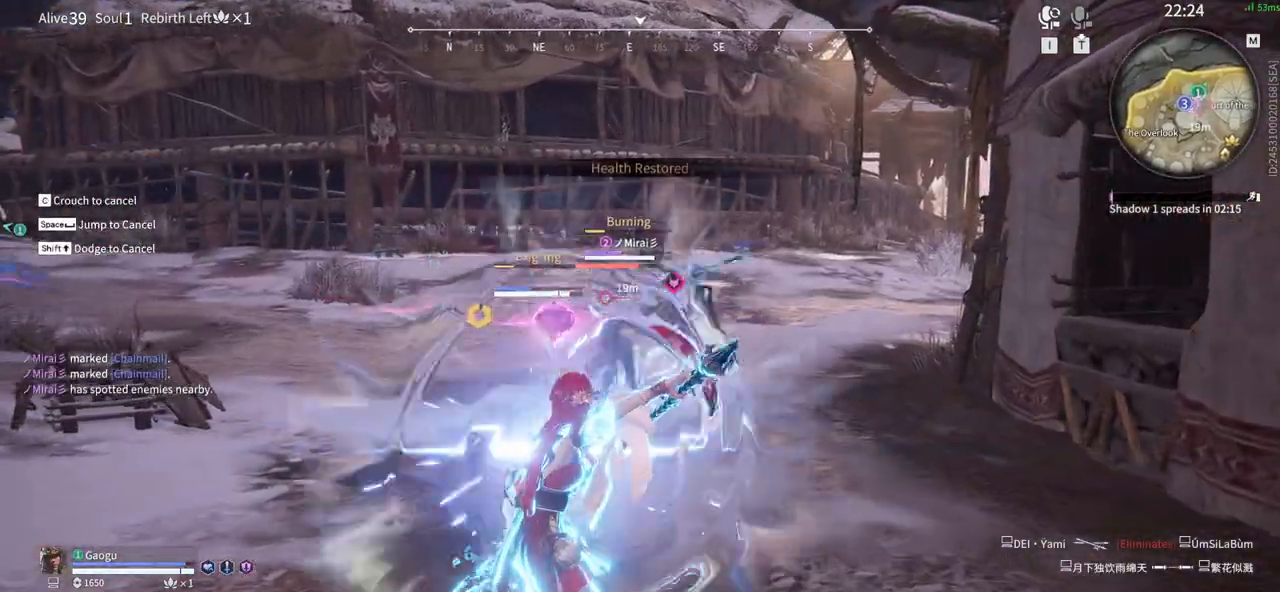
{"keys": [], "mouse": [], "events": [[66, "mouse_left", "up"]]}
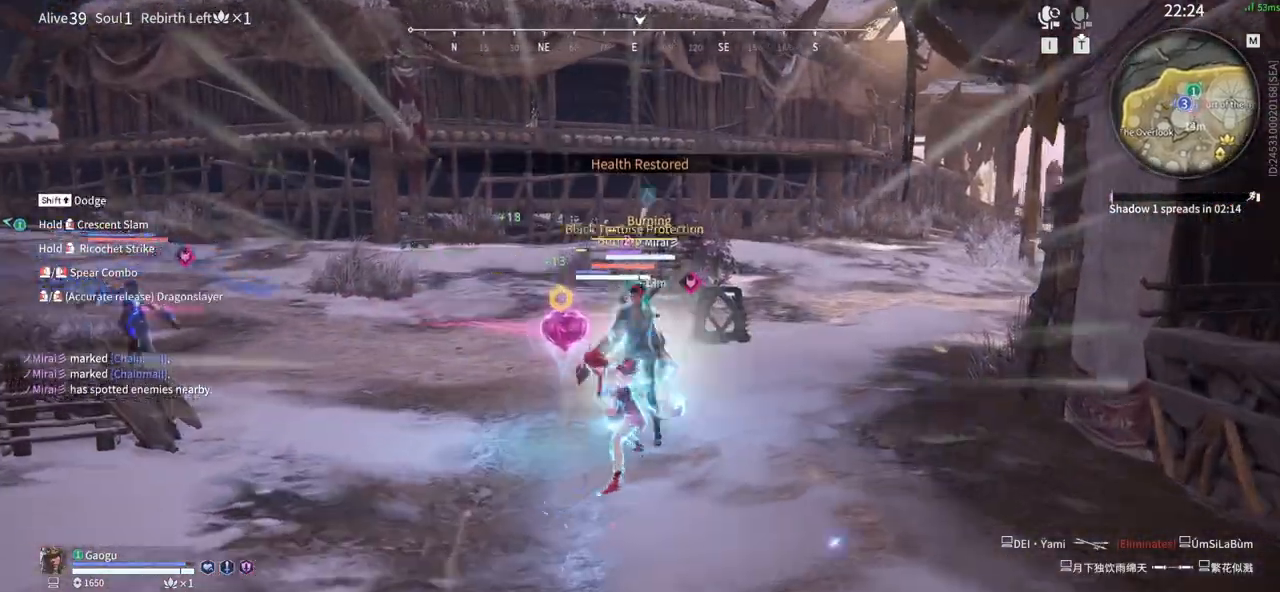
{"keys": [], "mouse": ["right"], "events": [[183, "mouse_right", "down"], [266, "mouse_right", "up"], [316, "mouse_right", "down"], [416, "mouse_right", "up"], [500, "mouse_right", "down"]]}
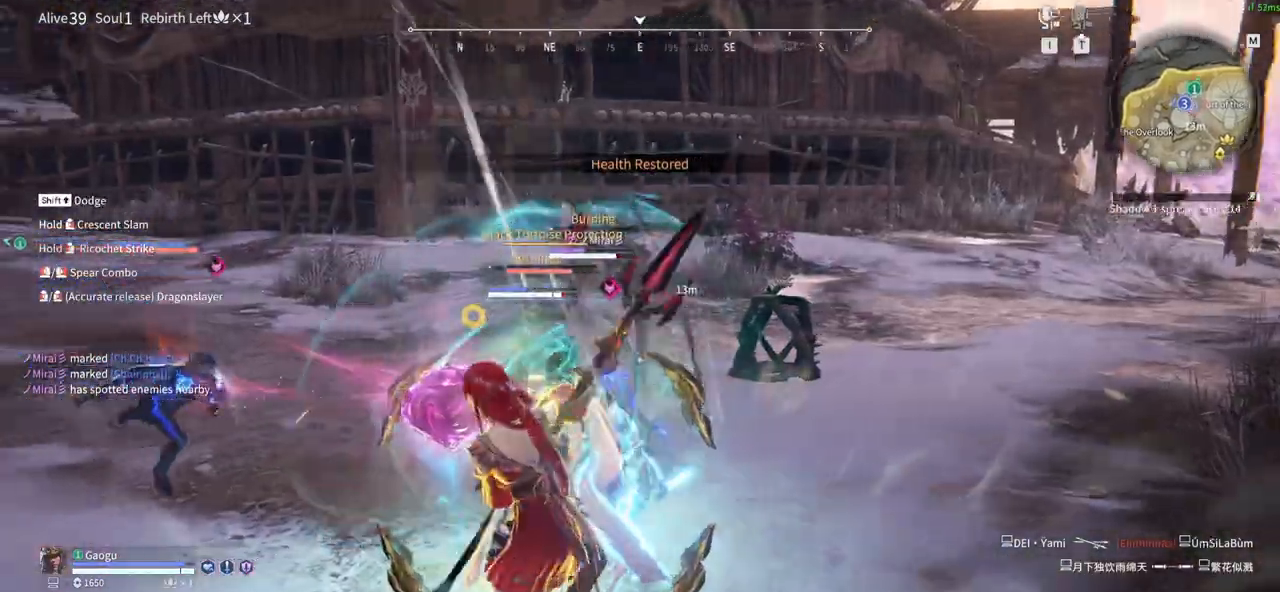
{"keys": [], "mouse": []}
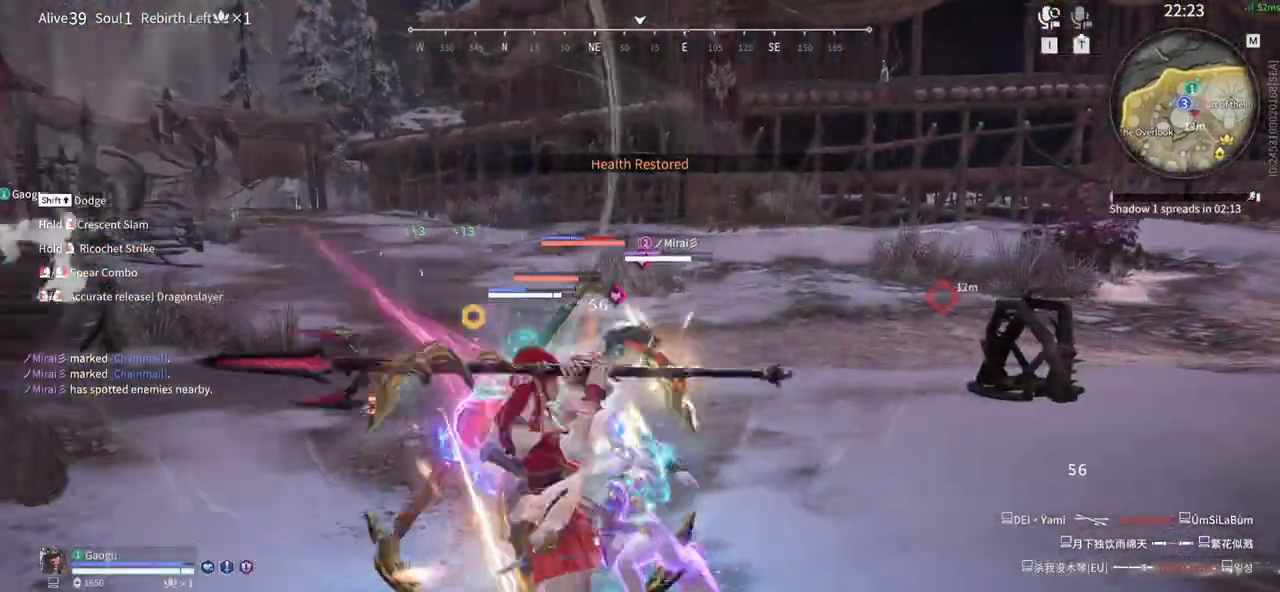
{"keys": [], "mouse": [], "events": [[16, "mouse_right", "down"], [116, "mouse_right", "up"], [166, "mouse_right", "down"], [250, "mouse_right", "up"], [350, "mouse_right", "down"], [433, "mouse_right", "up"]]}
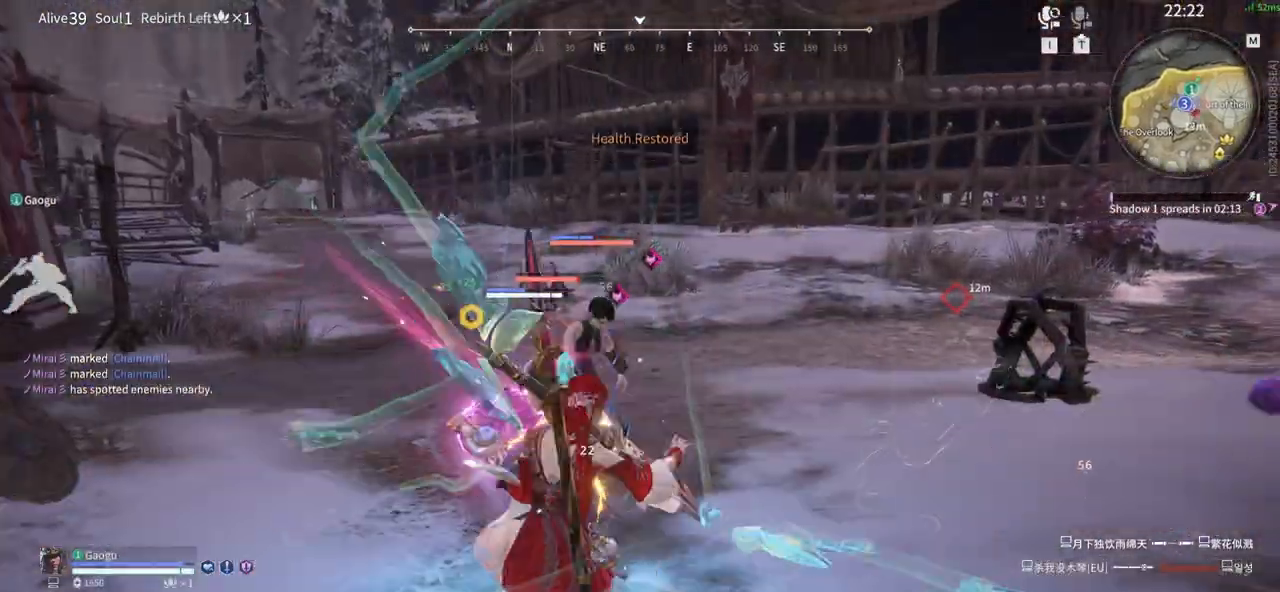
{"keys": [], "mouse": []}
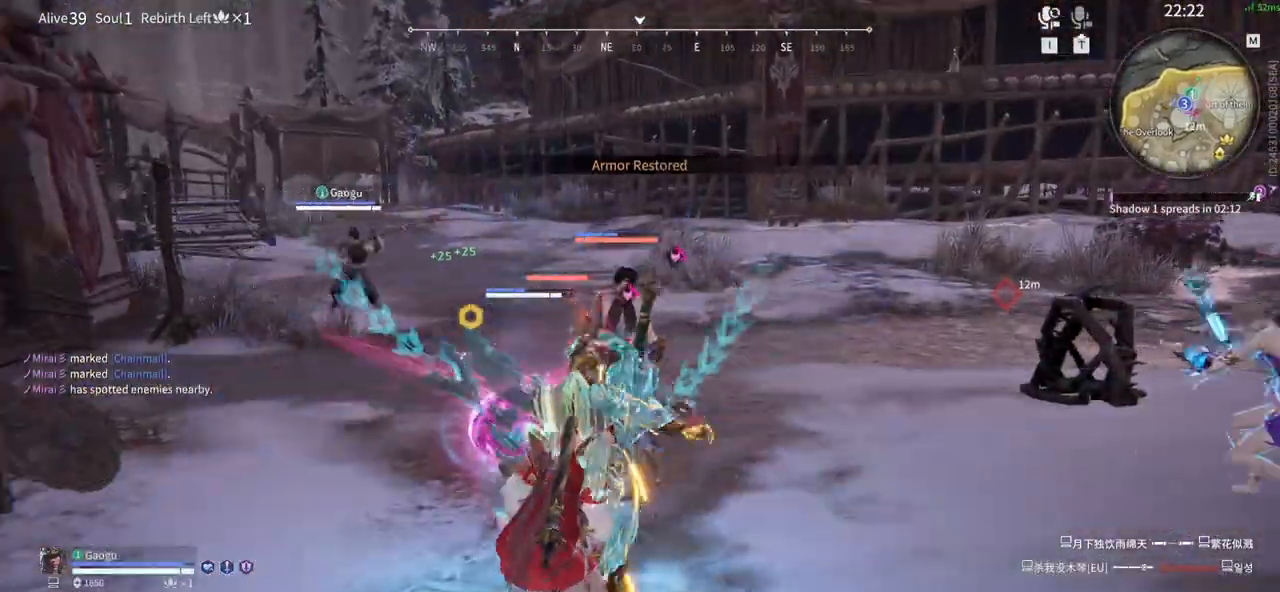
{"keys": [], "mouse": [], "events": []}
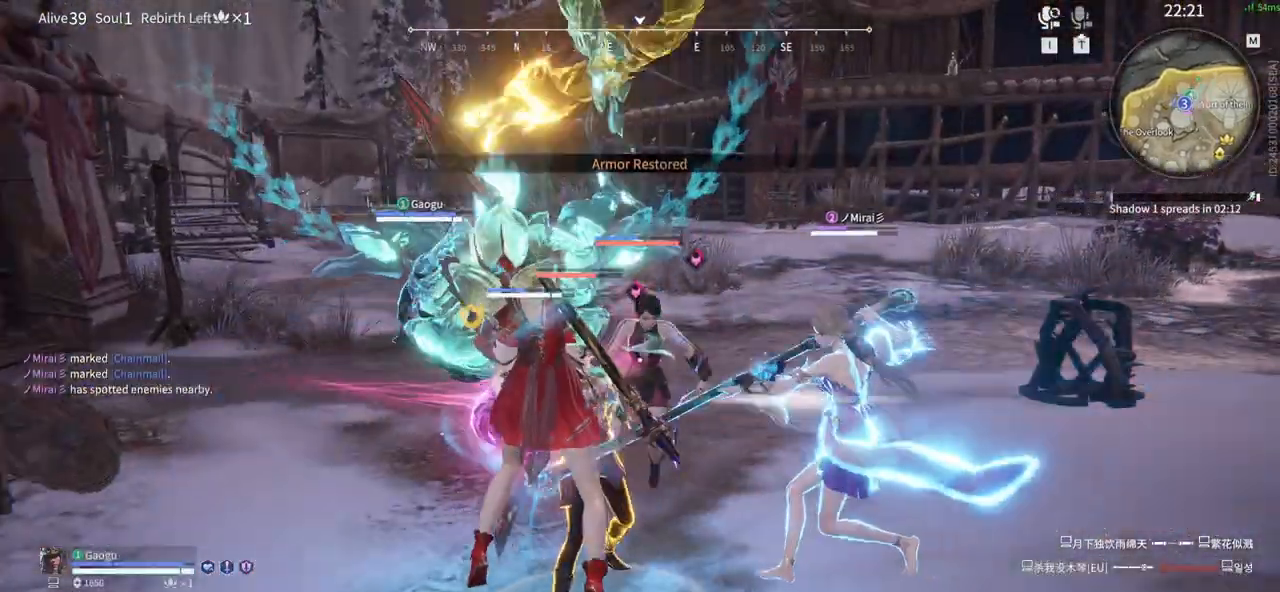
{"keys": [], "mouse": [], "events": []}
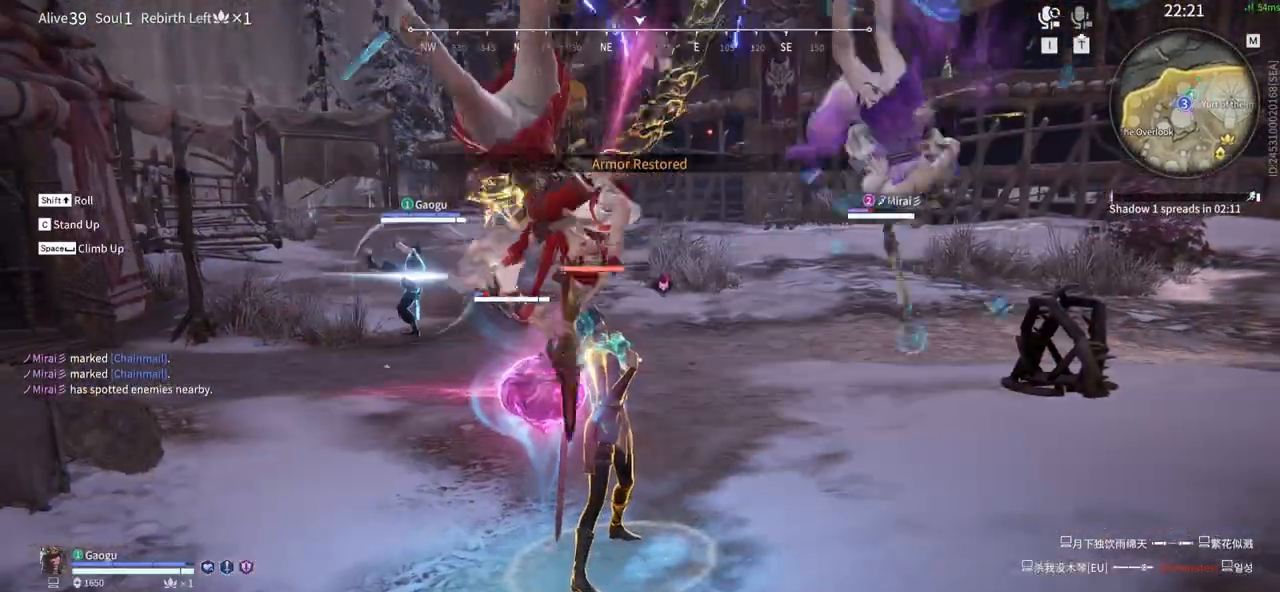
{"keys": ["a", "s", "shift"], "mouse": [], "events": [[416, "a", "down"], [416, "s", "down"], [466, "shift", "down"]]}
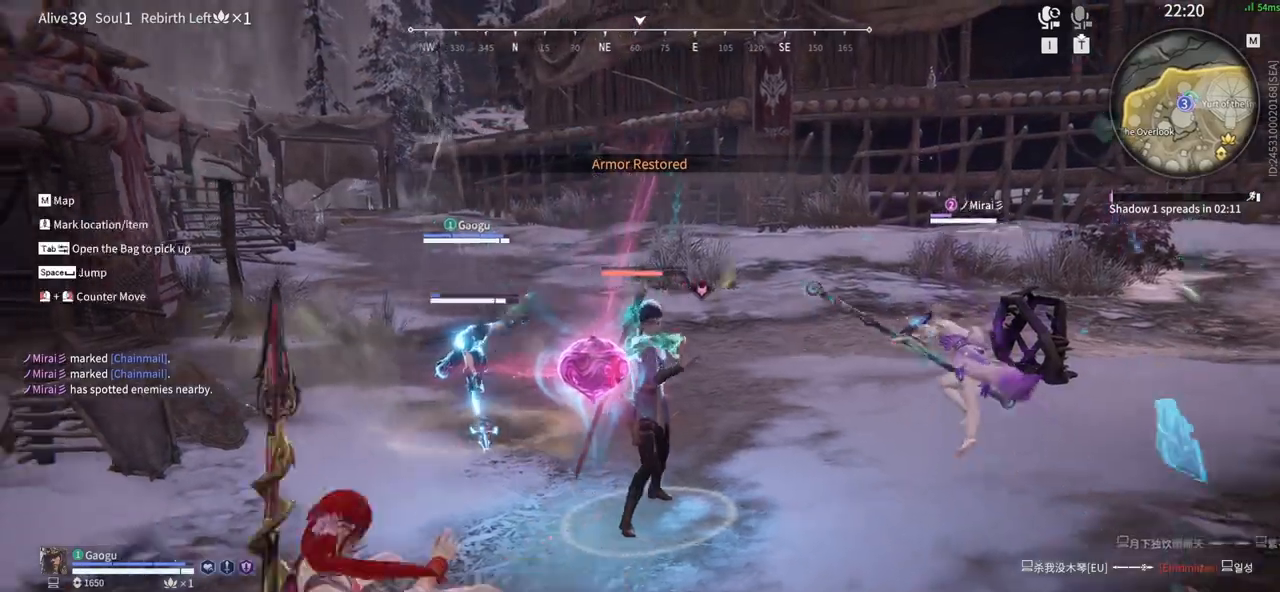
{"keys": [], "mouse": [], "events": [[183, "a", "up"], [183, "s", "up"], [183, "shift", "up"]]}
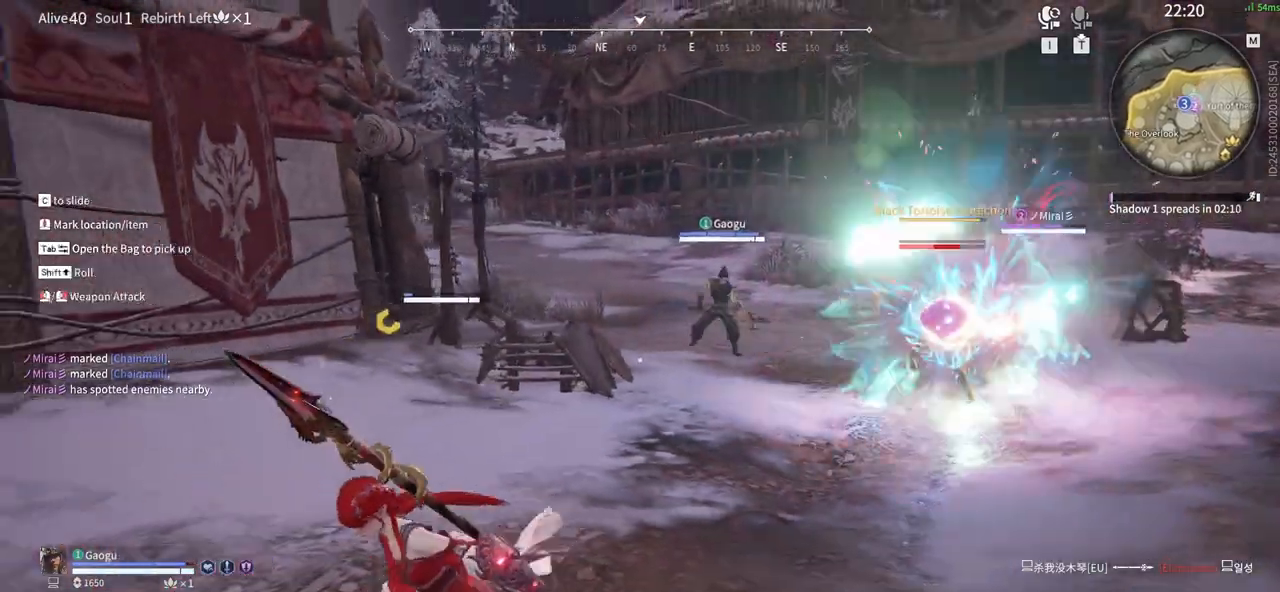
{"keys": ["a", "s"], "mouse": [], "events": [[16, "a", "down"], [16, "shift", "down"], [66, "s", "down"], [433, "shift", "up"]]}
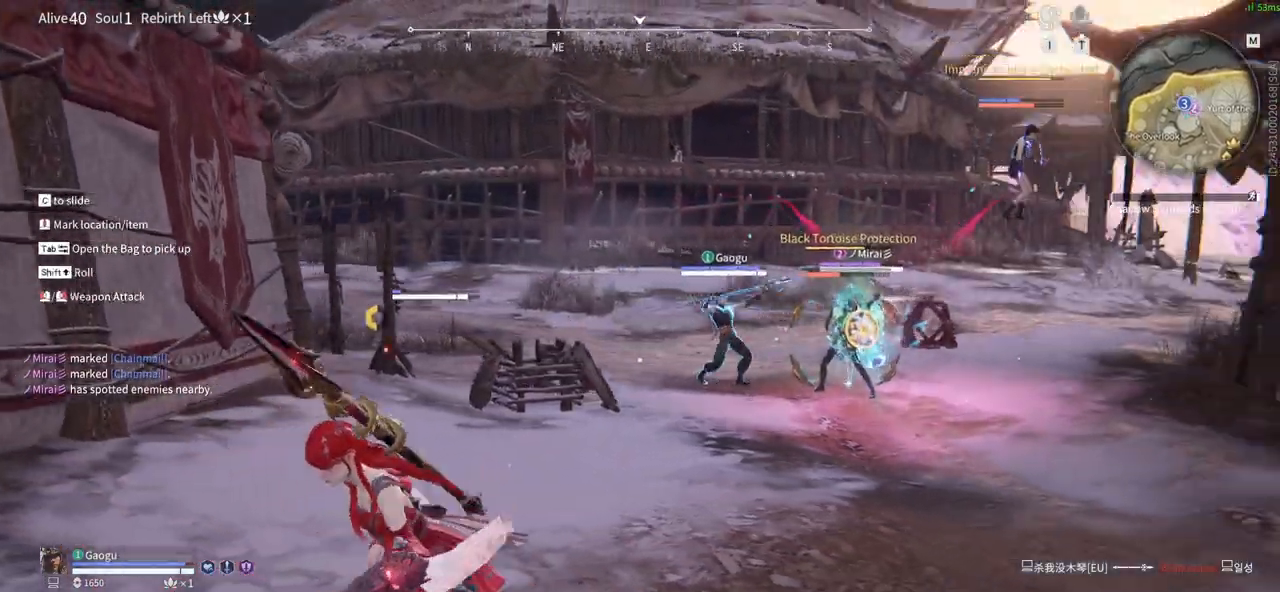
{"keys": ["a", "w"], "mouse": [], "events": [[33, "mouse_wheel", "down"], [133, "mouse_wheel", "up"], [183, "s", "up"], [500, "w", "down"]]}
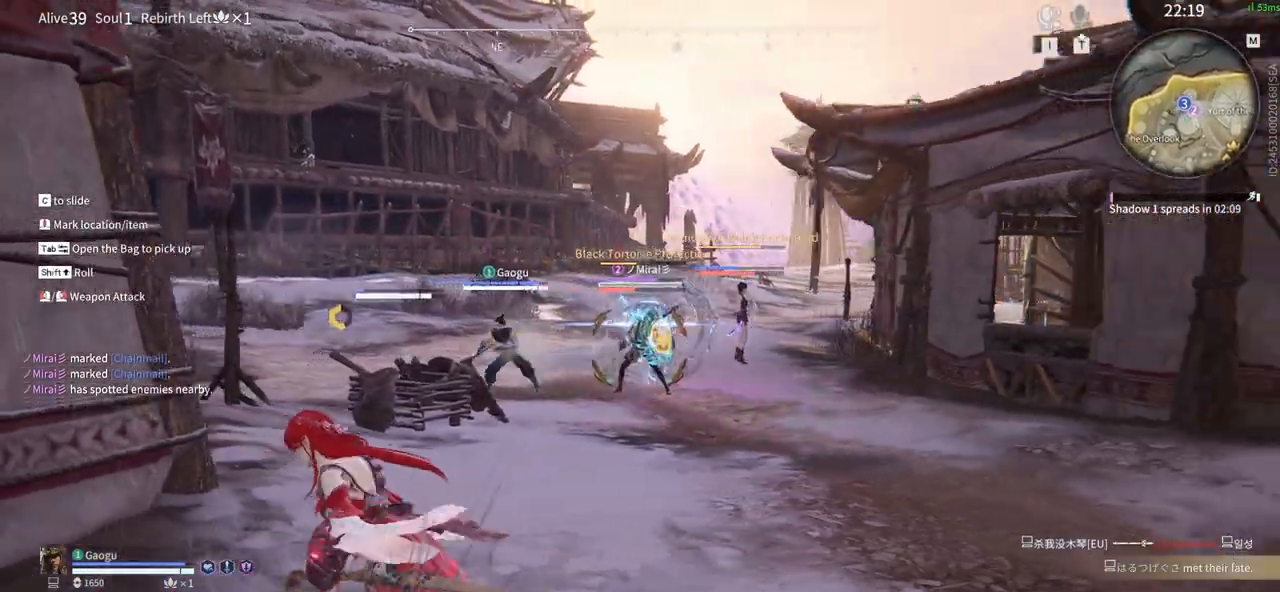
{"keys": ["s"], "mouse": [], "events": [[150, "w", "up"], [233, "s", "down"], [333, "a", "up"]]}
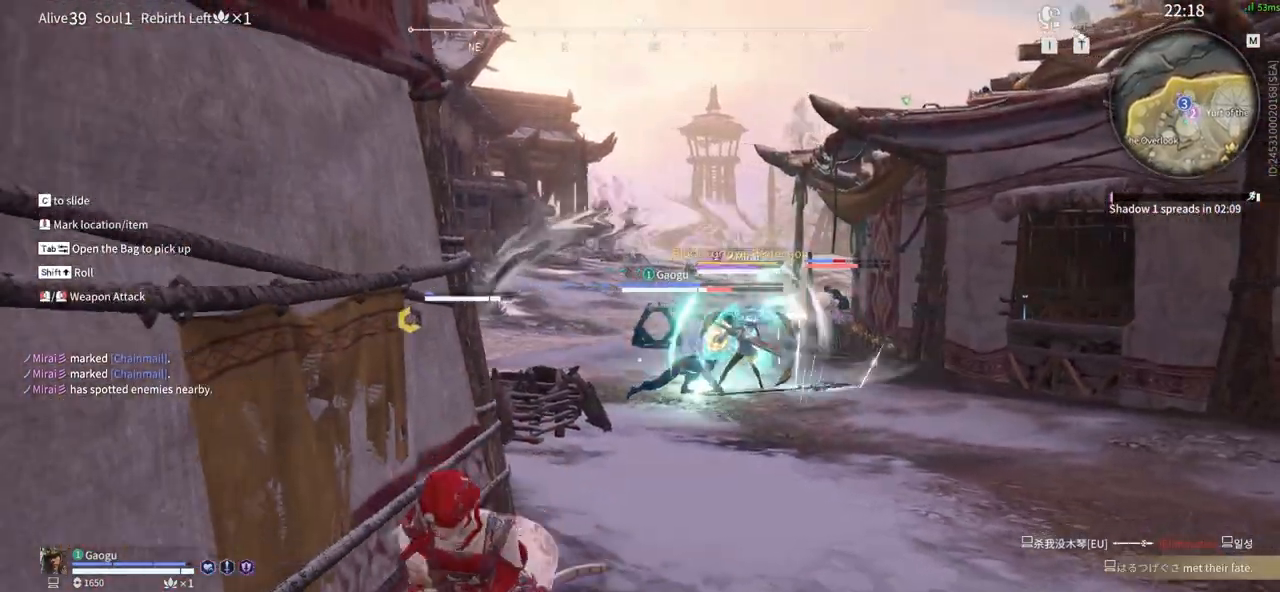
{"keys": ["5", "s"], "mouse": [], "events": [[16, "d", "down"], [250, "d", "up"], [500, "5", "down"]]}
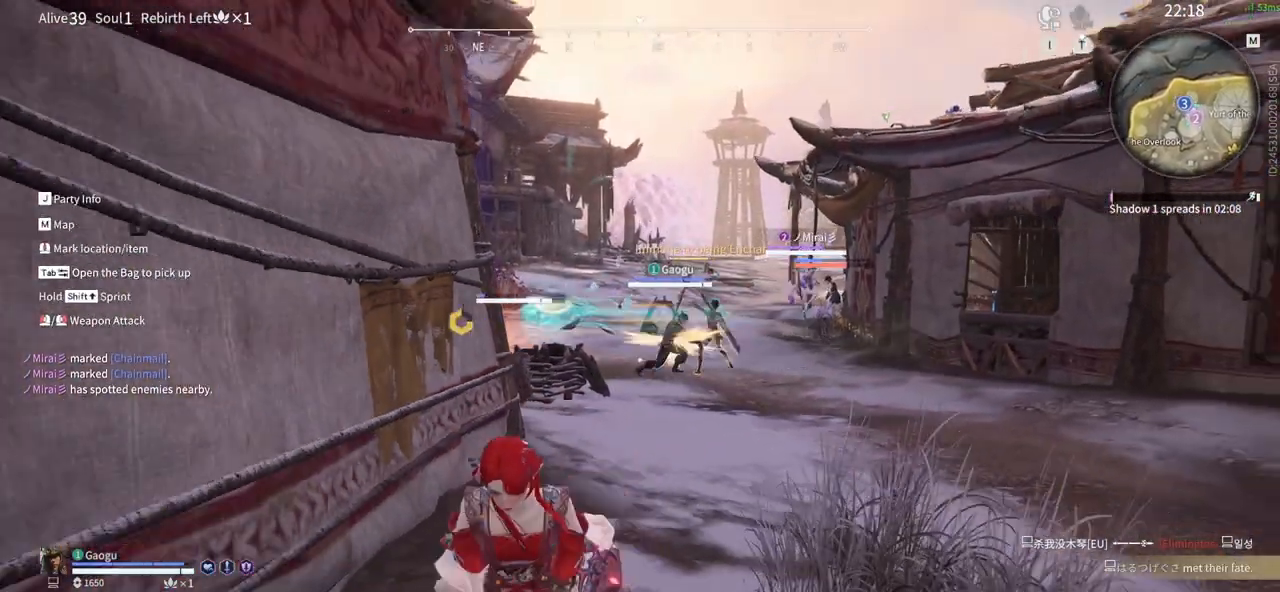
{"keys": ["a", "s"], "mouse": [], "events": [[133, "5", "up"], [366, "a", "down"]]}
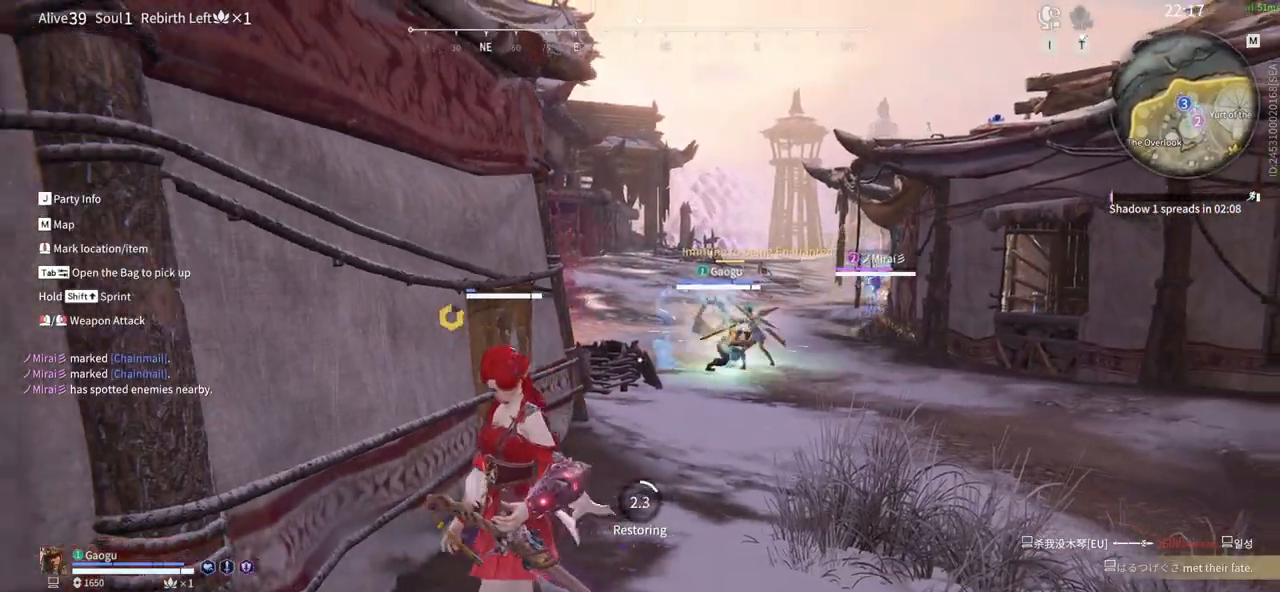
{"keys": ["s"], "mouse": [], "events": [[183, "a", "up"], [333, "tab", "down"], [433, "tab", "up"]]}
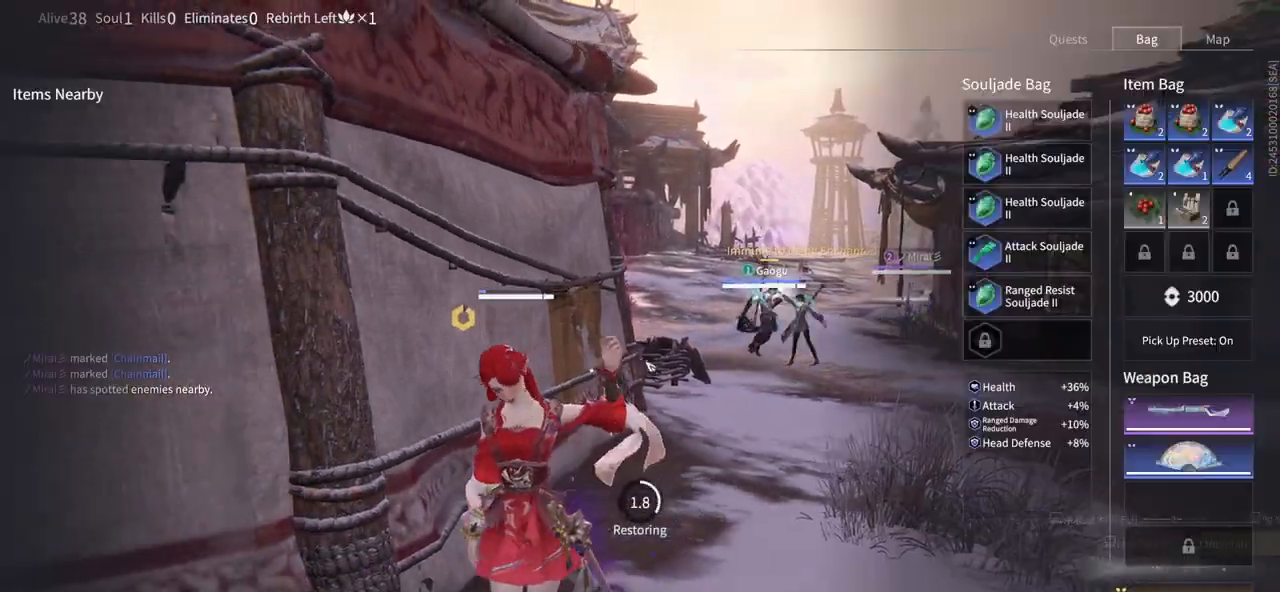
{"keys": ["d", "s"], "mouse": [], "events": [[300, "d", "down"], [400, "mouse_left", "down"], [483, "mouse_left", "up"]]}
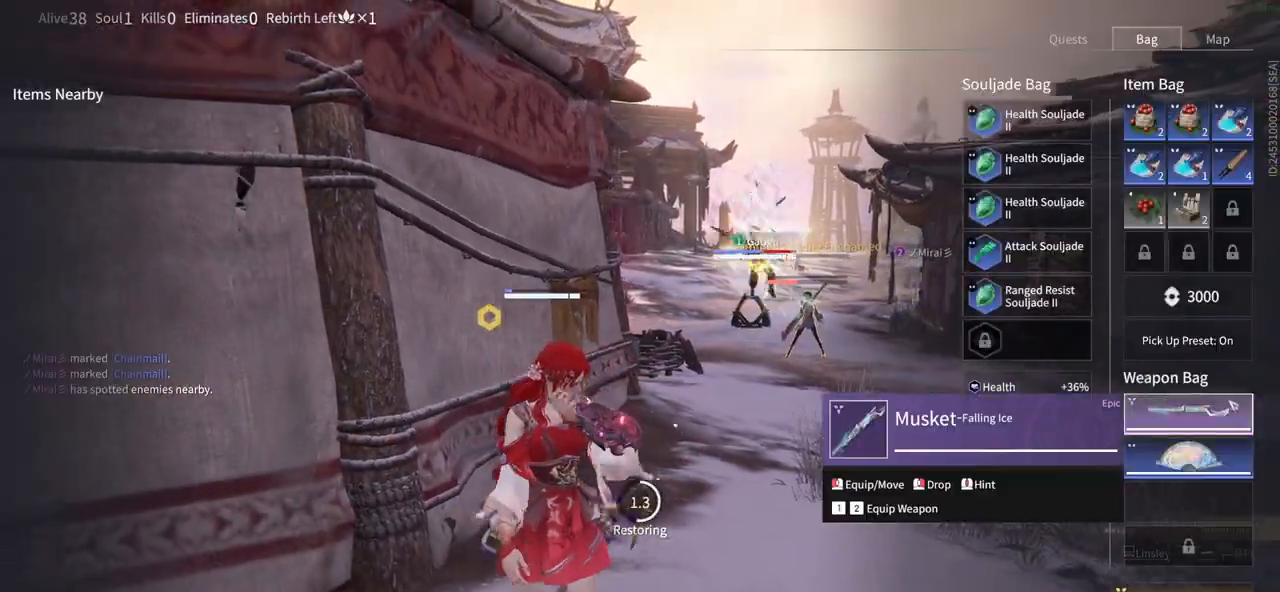
{"keys": ["d"], "mouse": [], "events": [[183, "d", "up"], [216, "tab", "down"], [366, "d", "down"], [366, "tab", "up"], [466, "s", "up"]]}
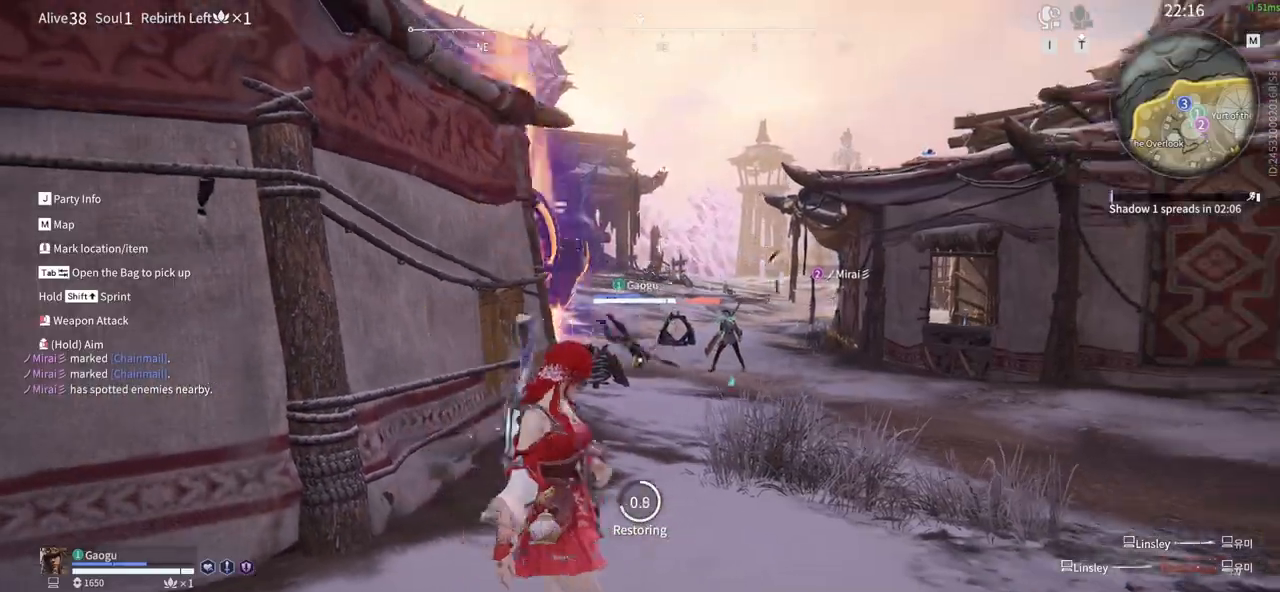
{"keys": ["d"], "mouse": [], "events": []}